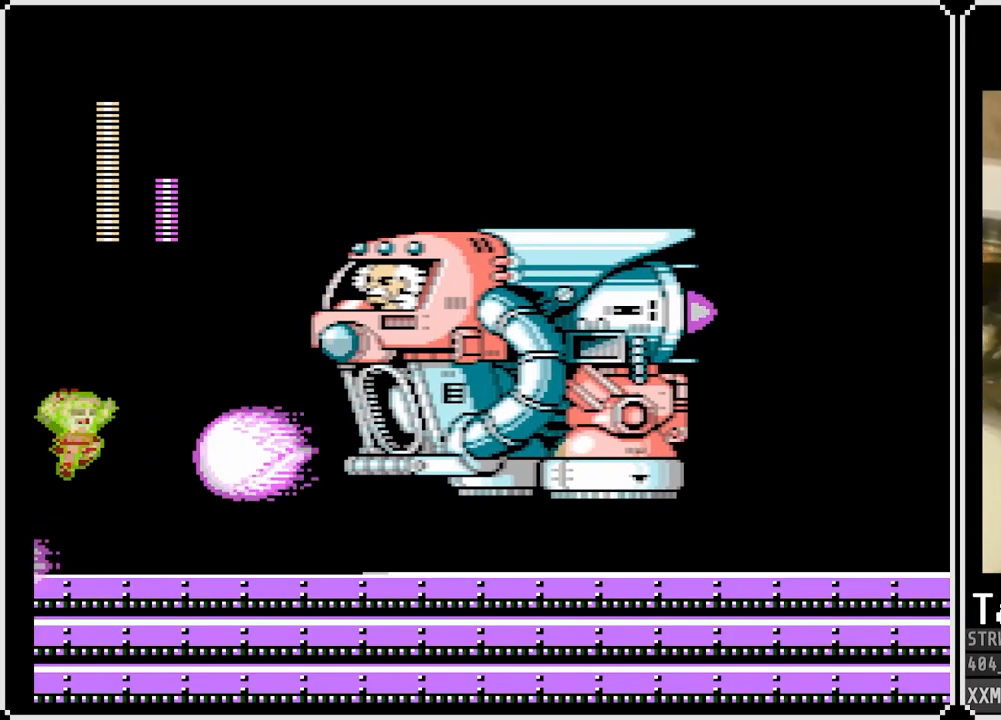
Gameplay with a controller (PlayStation layout); each line is a JSON object with the inputs held at the frame after it. "events" lists button and stick changes between this image and that frame as [ms after this image, input, new state], when the widget could be followed in between.
{"buttons": [], "left_stick": "center", "right_stick": "center", "events": [[200, "CROSS", "up"], [200, "SQUARE", "up"], [400, "DPAD_RIGHT", "up"]]}
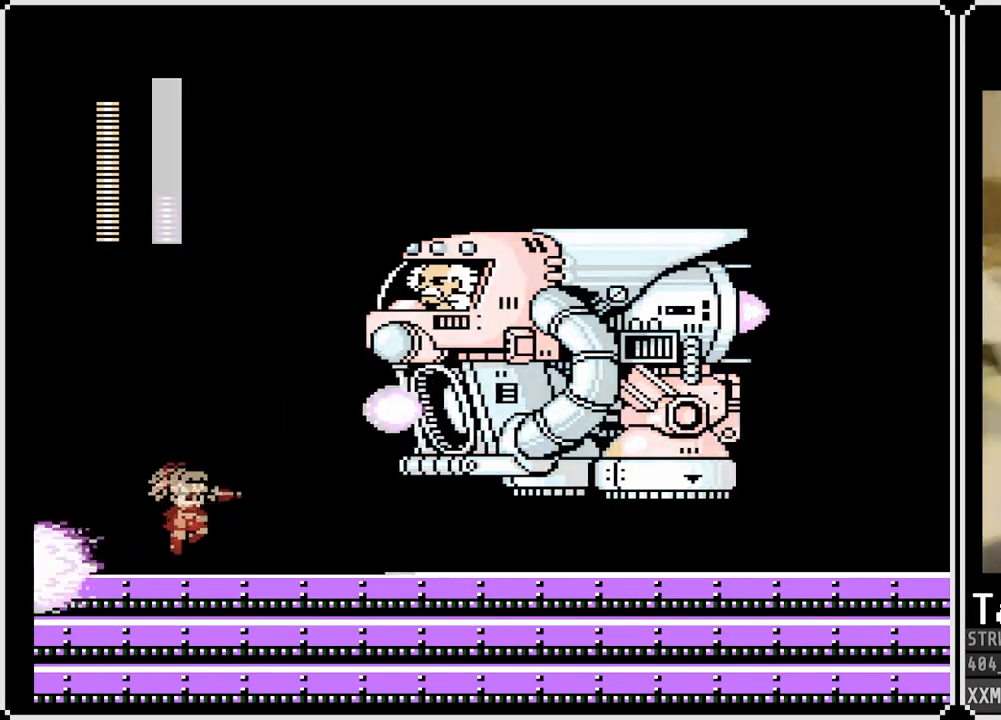
{"buttons": ["SQUARE", "DPAD_LEFT"], "left_stick": "center", "right_stick": "center", "events": [[33, "DPAD_LEFT", "down"], [50, "SQUARE", "down"], [333, "CROSS", "down"], [450, "CROSS", "up"]]}
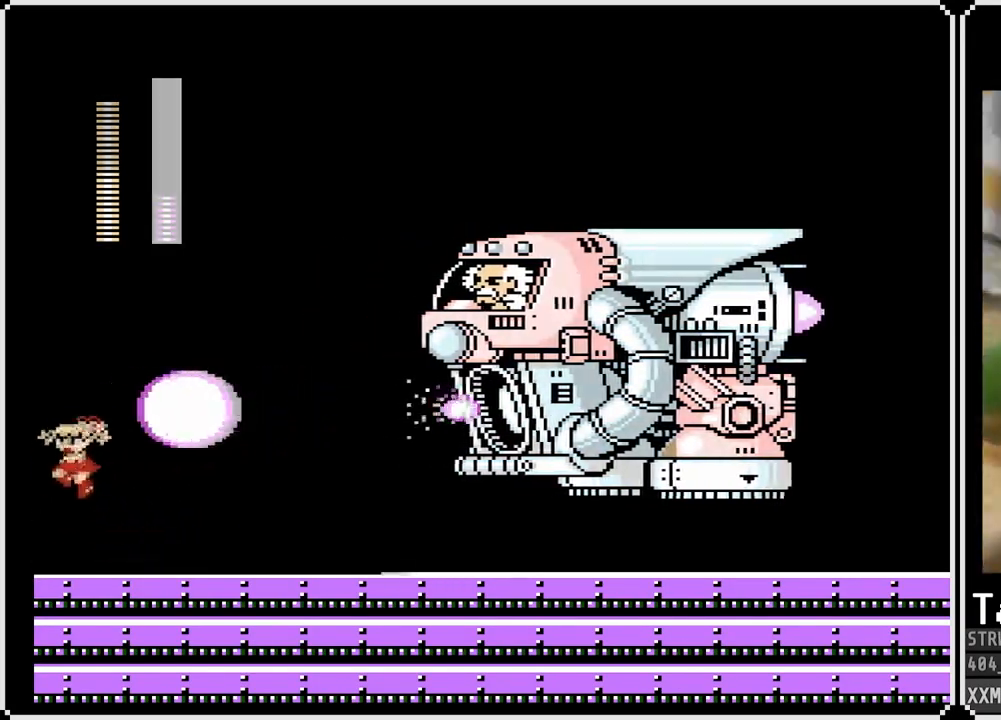
{"buttons": ["SQUARE"], "left_stick": "center", "right_stick": "center", "events": [[67, "DPAD_LEFT", "up"]]}
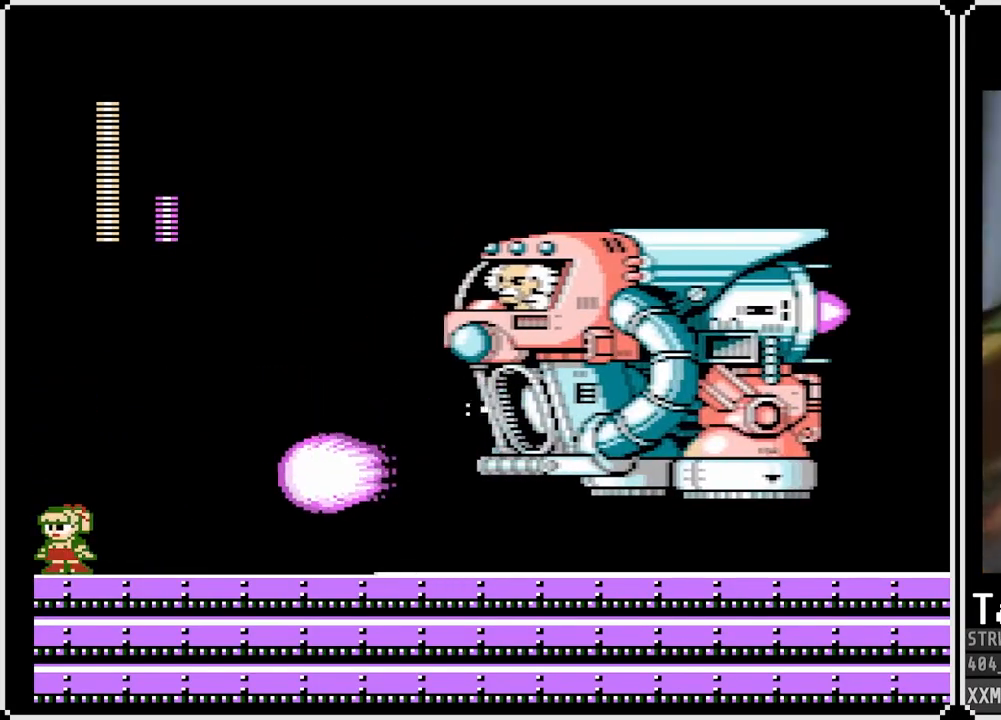
{"buttons": ["SQUARE"], "left_stick": "center", "right_stick": "center", "events": [[83, "CROSS", "down"], [117, "DPAD_RIGHT", "down"], [350, "CROSS", "up"], [483, "DPAD_RIGHT", "up"]]}
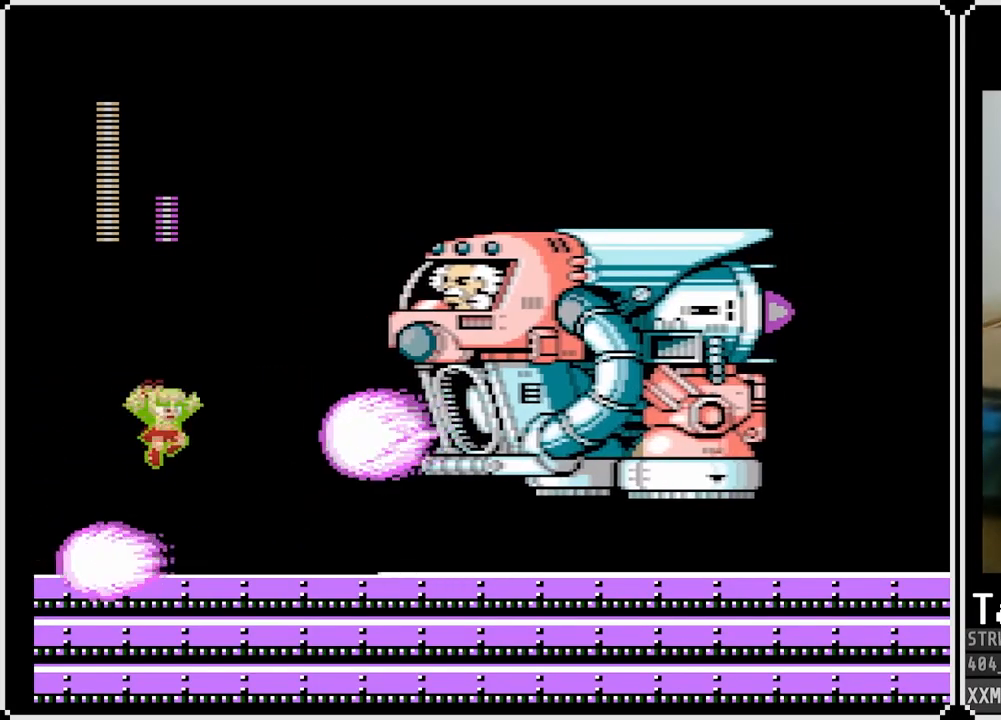
{"buttons": ["CROSS", "SQUARE", "DPAD_RIGHT"], "left_stick": "center", "right_stick": "center", "events": [[17, "DPAD_LEFT", "down"], [233, "CROSS", "down"], [467, "DPAD_LEFT", "up"], [483, "DPAD_RIGHT", "down"]]}
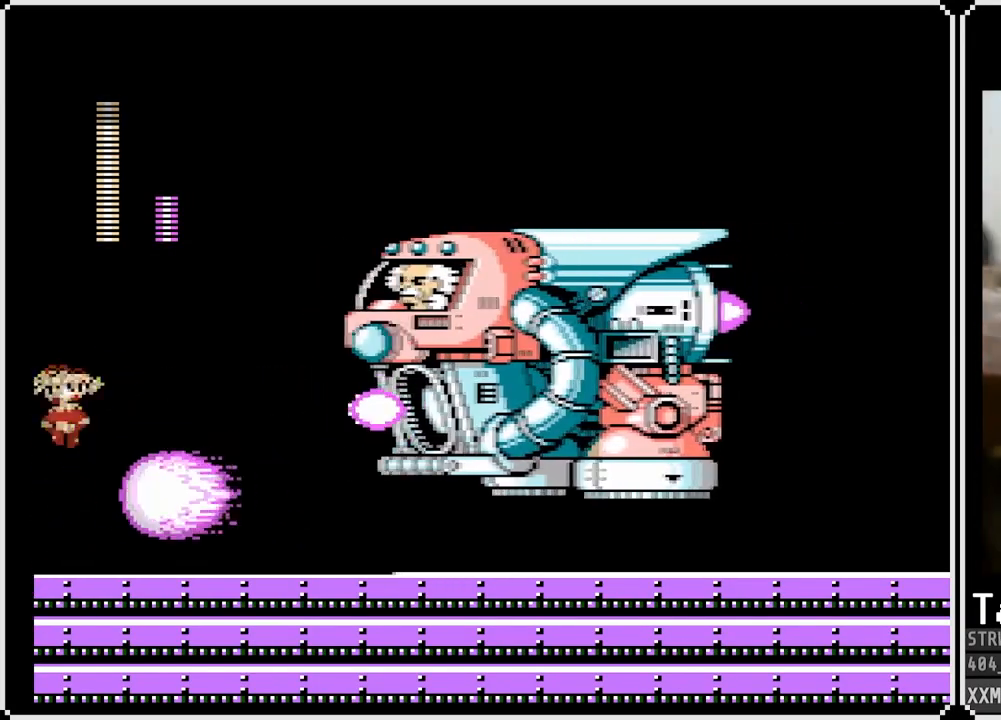
{"buttons": ["SQUARE", "DPAD_LEFT"], "left_stick": "center", "right_stick": "center", "events": [[100, "CROSS", "up"], [333, "DPAD_LEFT", "down"], [350, "DPAD_RIGHT", "up"]]}
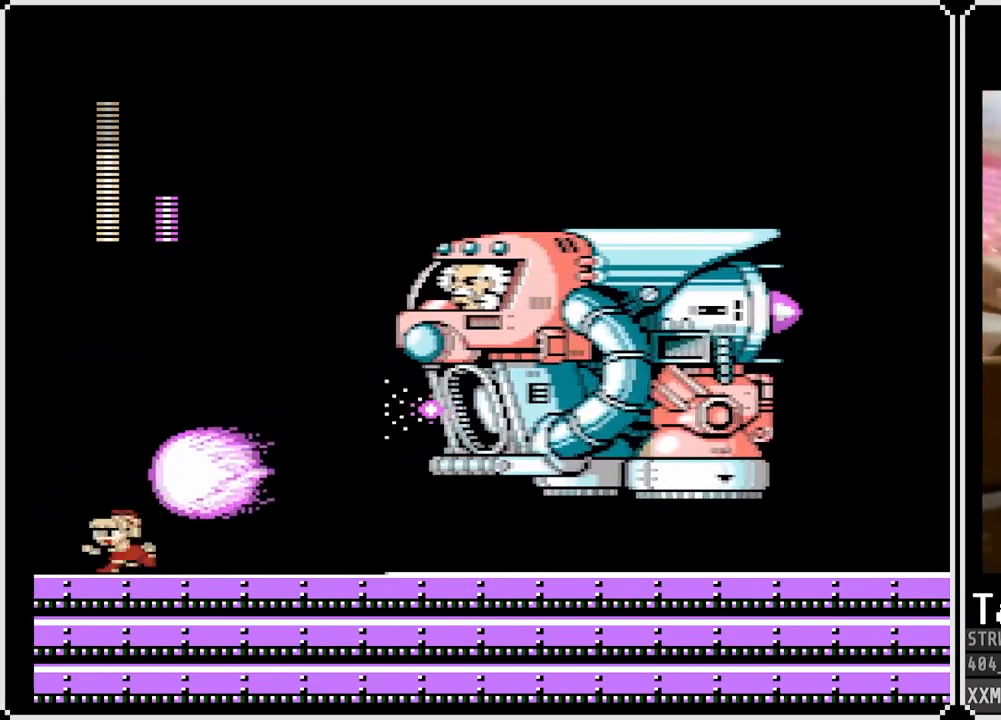
{"buttons": ["SQUARE", "DPAD_LEFT"], "left_stick": "center", "right_stick": "center", "events": [[33, "CROSS", "down"], [183, "CROSS", "up"]]}
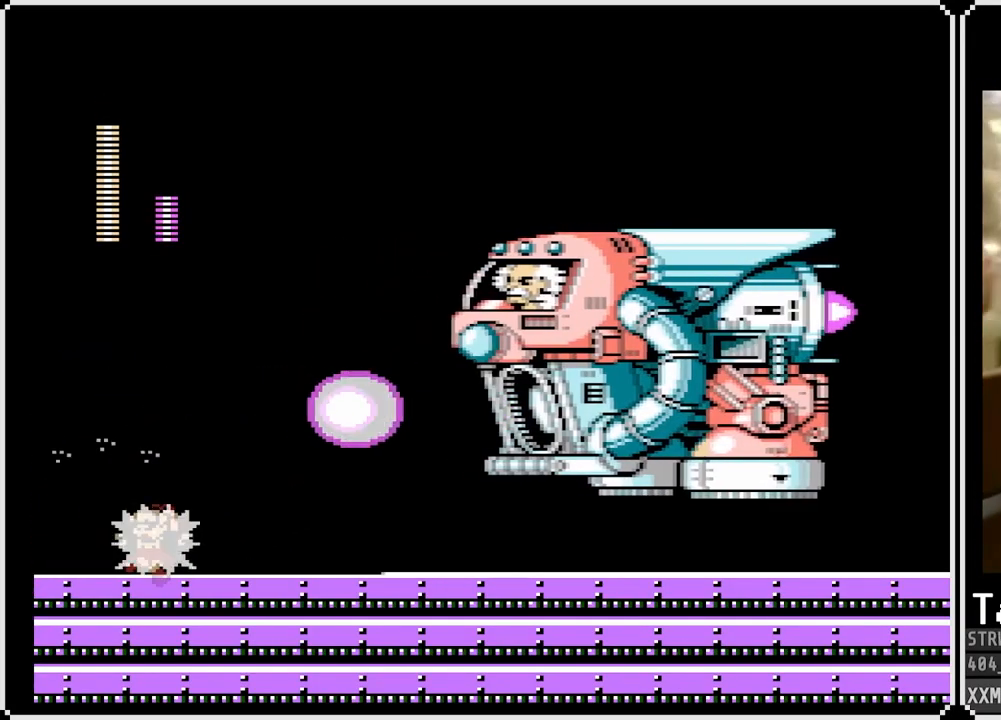
{"buttons": ["CROSS", "SQUARE", "DPAD_RIGHT"], "left_stick": "center", "right_stick": "center", "events": [[283, "CROSS", "down"], [367, "DPAD_LEFT", "up"], [400, "DPAD_RIGHT", "down"]]}
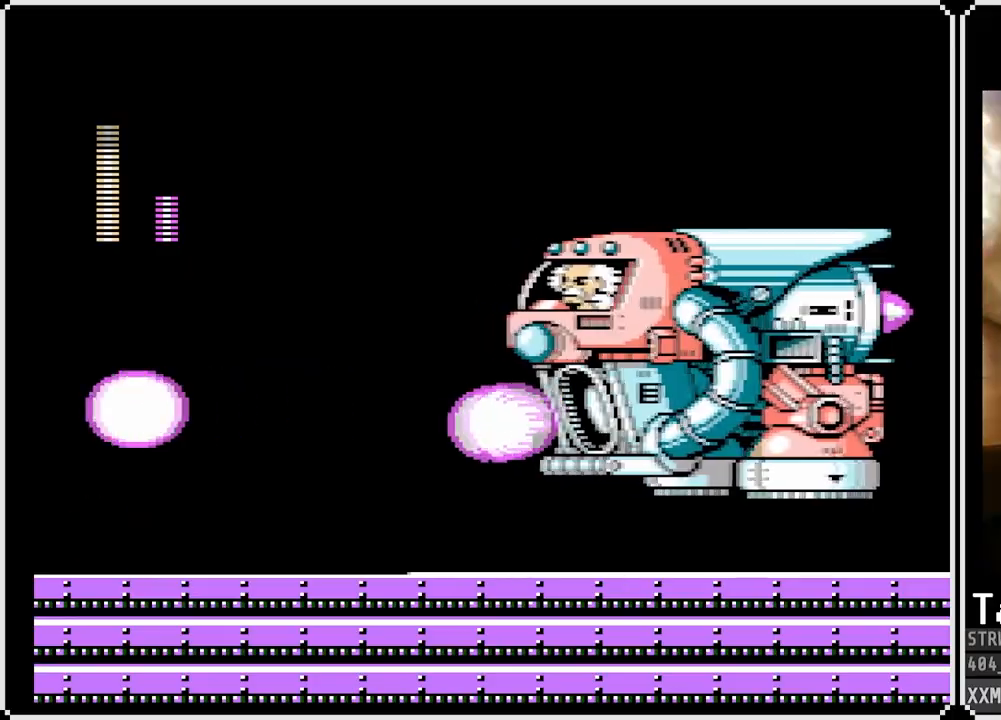
{"buttons": ["SQUARE", "DPAD_LEFT"], "left_stick": "center", "right_stick": "center", "events": [[117, "CROSS", "up"], [117, "SQUARE", "up"], [167, "DPAD_RIGHT", "up"], [217, "SQUARE", "down"], [333, "DPAD_LEFT", "down"]]}
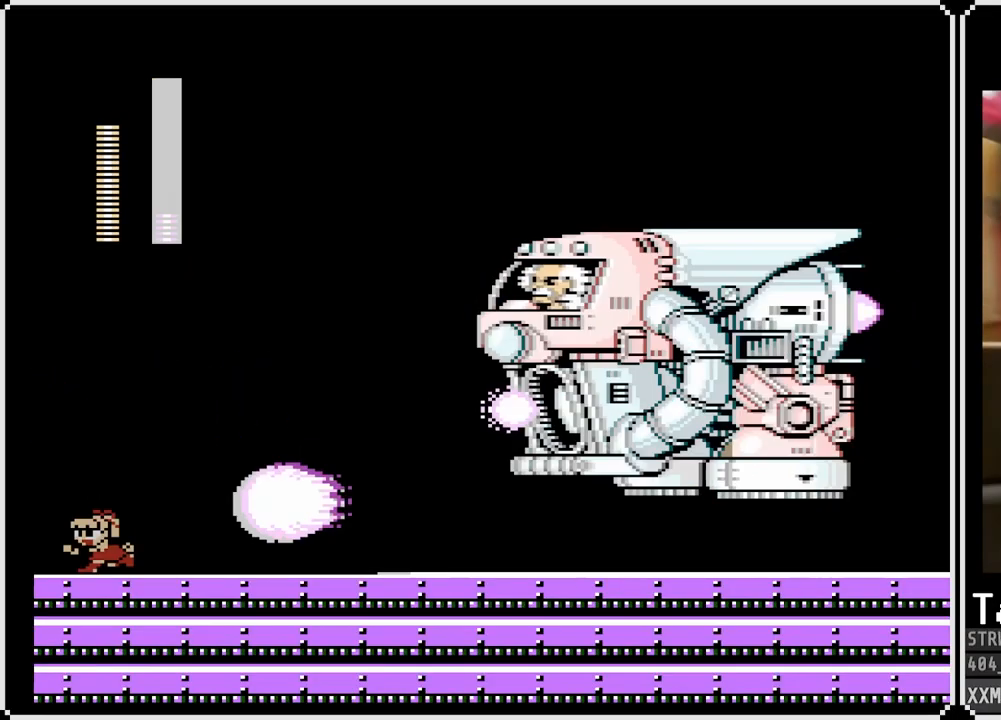
{"buttons": ["SQUARE"], "left_stick": "center", "right_stick": "center", "events": [[117, "CROSS", "down"], [200, "DPAD_RIGHT", "down"], [217, "DPAD_LEFT", "up"], [300, "CROSS", "up"], [467, "DPAD_RIGHT", "up"]]}
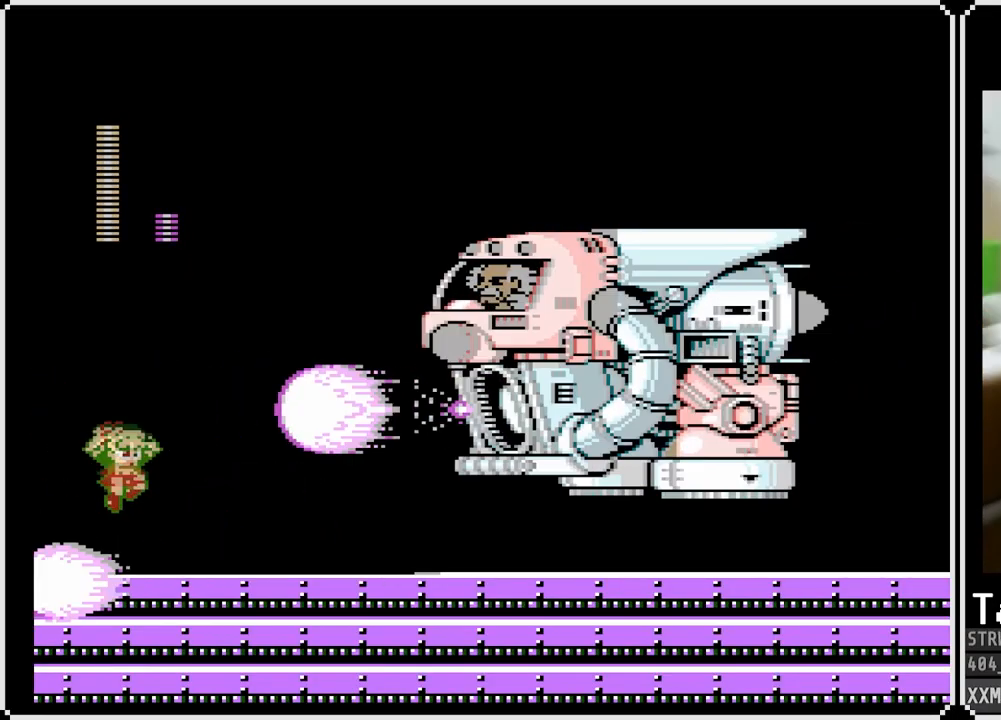
{"buttons": ["SQUARE", "DPAD_LEFT"], "left_stick": "center", "right_stick": "center", "events": [[500, "DPAD_LEFT", "down"]]}
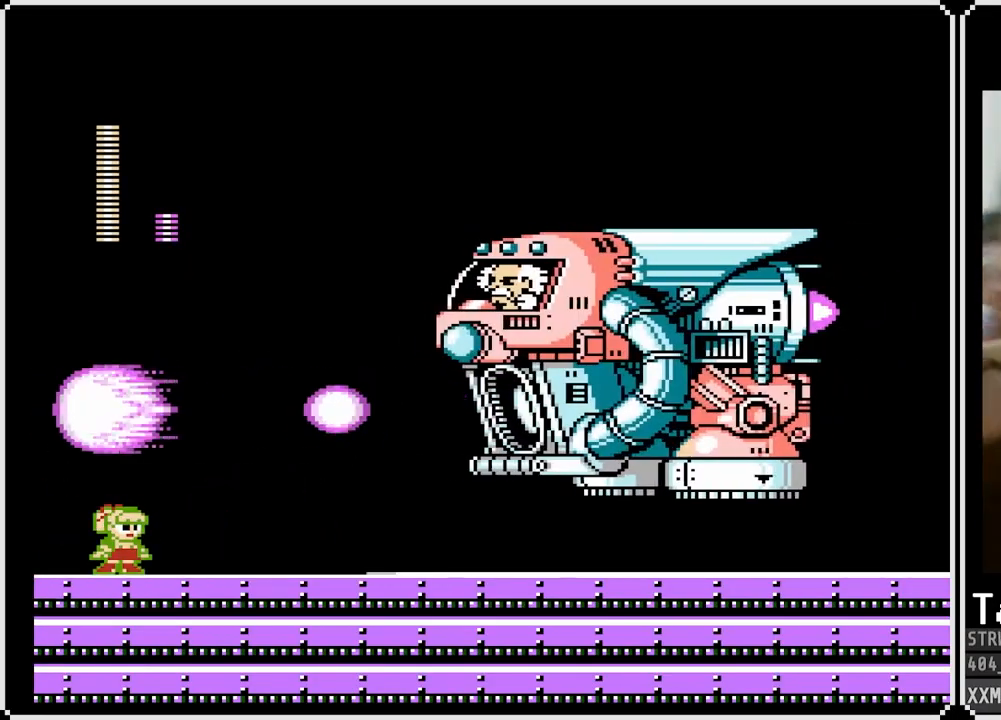
{"buttons": ["SQUARE"], "left_stick": "center", "right_stick": "center", "events": [[267, "DPAD_LEFT", "up"], [267, "DPAD_RIGHT", "down"], [467, "DPAD_RIGHT", "up"]]}
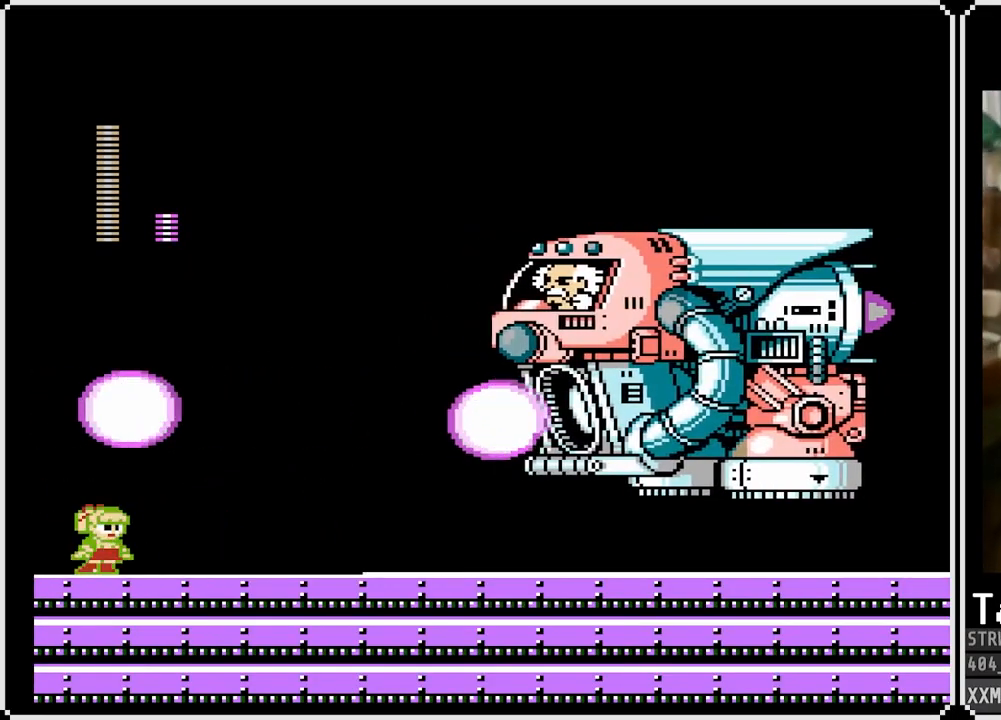
{"buttons": ["CROSS", "SQUARE", "DPAD_RIGHT"], "left_stick": "center", "right_stick": "center", "events": [[267, "CROSS", "down"], [333, "DPAD_RIGHT", "down"]]}
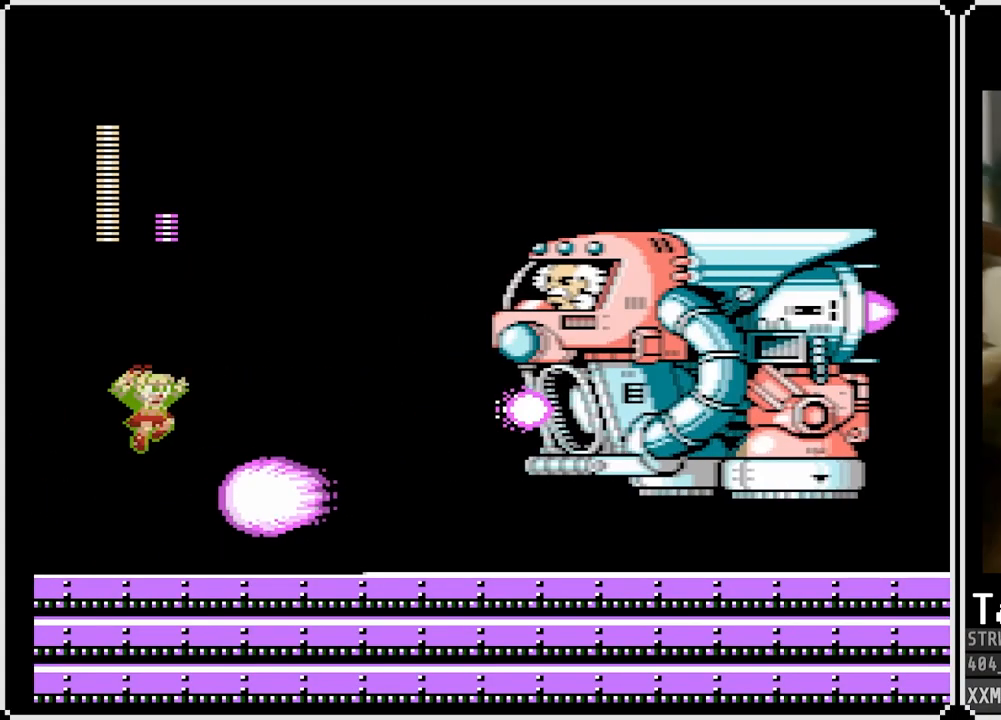
{"buttons": ["SQUARE", "DPAD_LEFT"], "left_stick": "center", "right_stick": "center", "events": [[100, "CROSS", "up"], [100, "SQUARE", "up"], [167, "SQUARE", "down"], [333, "DPAD_RIGHT", "up"], [367, "DPAD_LEFT", "down"]]}
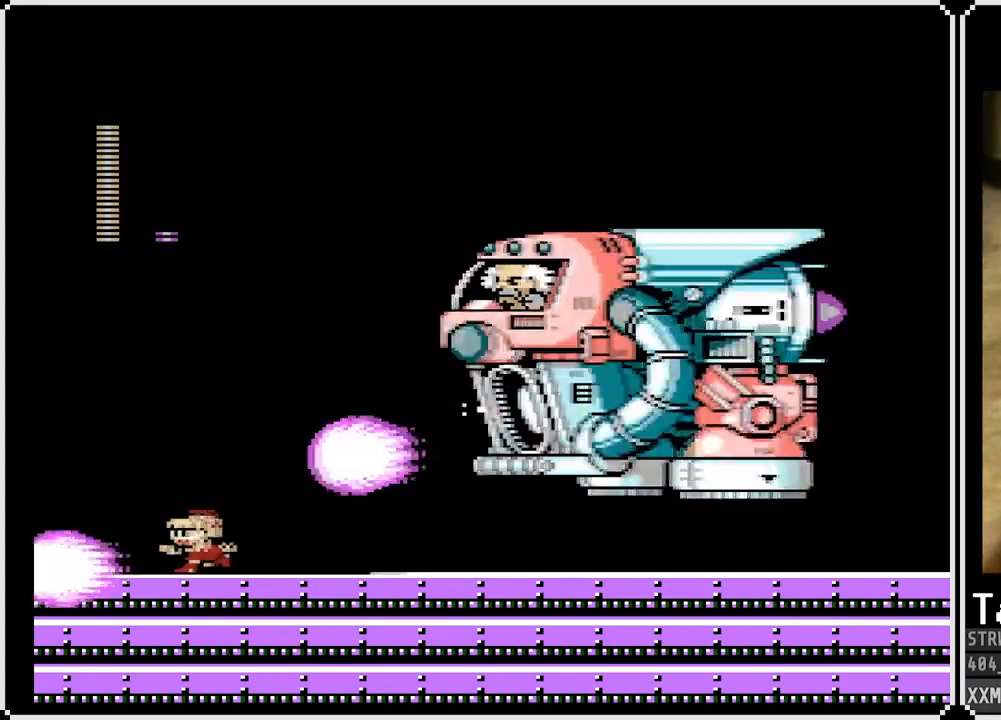
{"buttons": ["SQUARE", "DPAD_RIGHT"], "left_stick": "center", "right_stick": "center", "events": [[83, "CROSS", "down"], [367, "DPAD_LEFT", "up"], [367, "DPAD_RIGHT", "down"], [500, "CROSS", "up"]]}
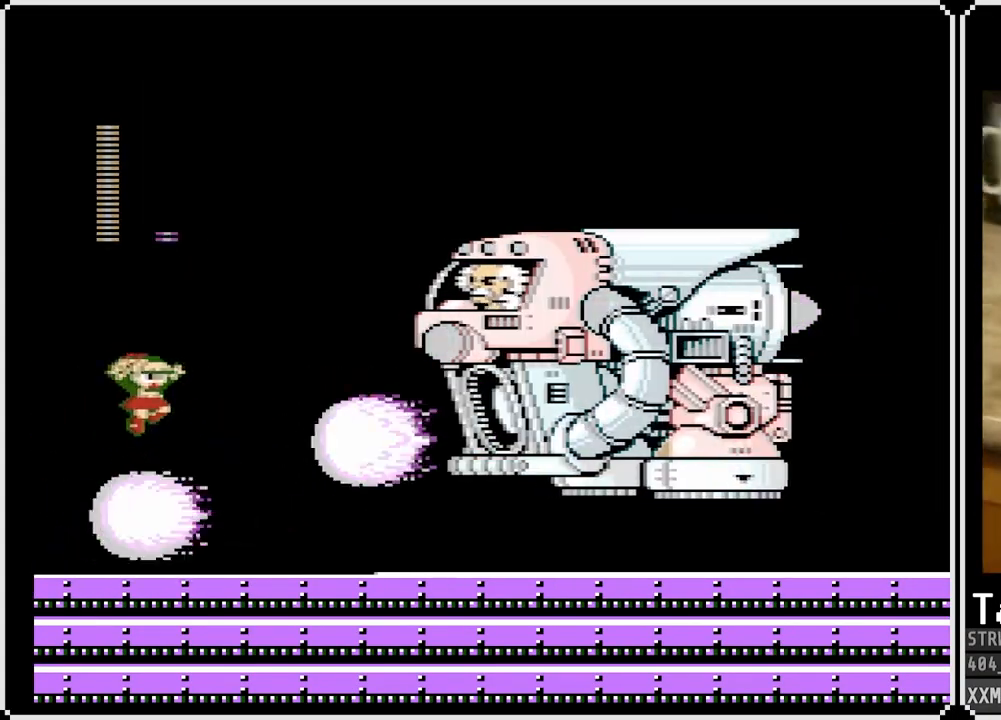
{"buttons": ["CROSS", "SQUARE", "DPAD_LEFT"], "left_stick": "center", "right_stick": "center", "events": [[50, "DPAD_RIGHT", "up"], [83, "DPAD_LEFT", "down"], [367, "CROSS", "down"]]}
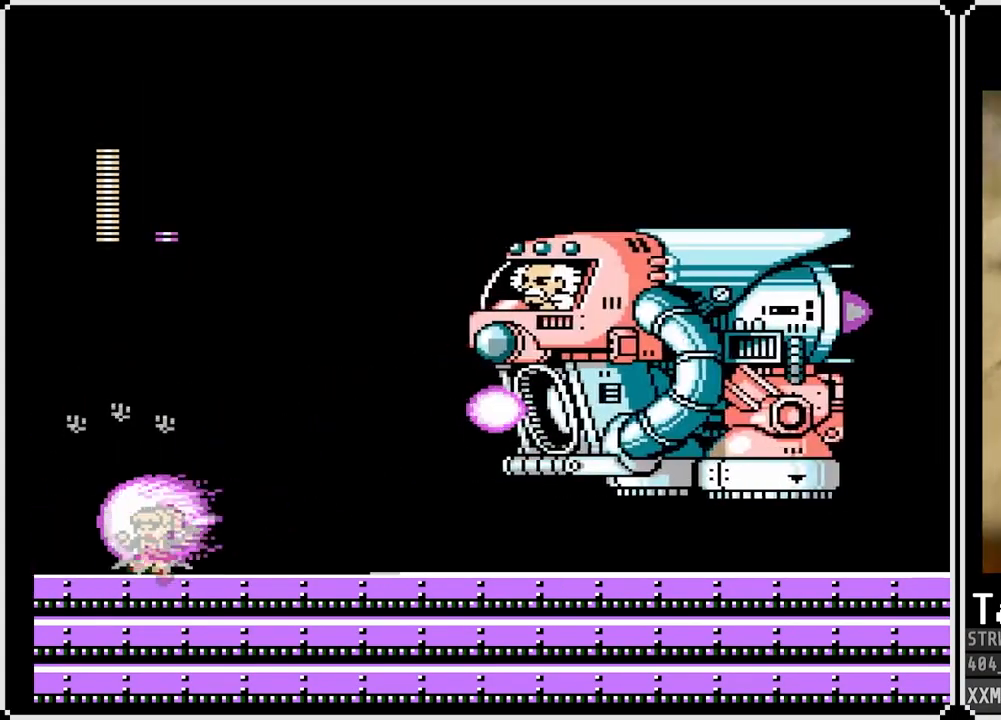
{"buttons": ["SQUARE", "DPAD_LEFT"], "left_stick": "center", "right_stick": "center", "events": [[67, "CROSS", "up"]]}
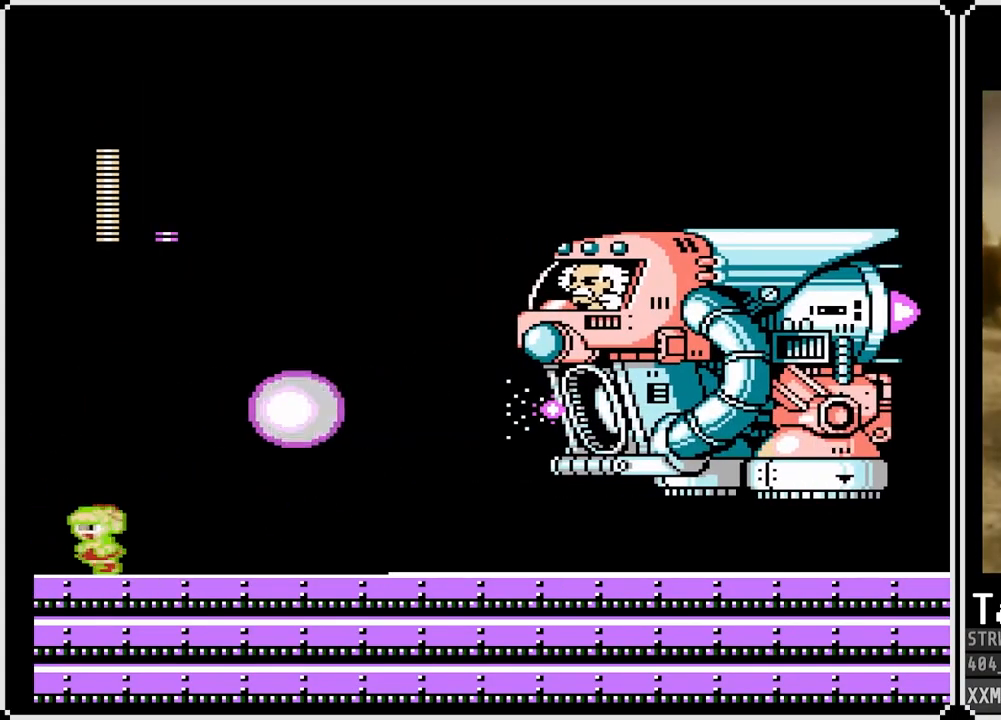
{"buttons": ["SQUARE"], "left_stick": "center", "right_stick": "center", "events": [[33, "DPAD_RIGHT", "down"], [50, "DPAD_LEFT", "up"], [250, "DPAD_RIGHT", "up"]]}
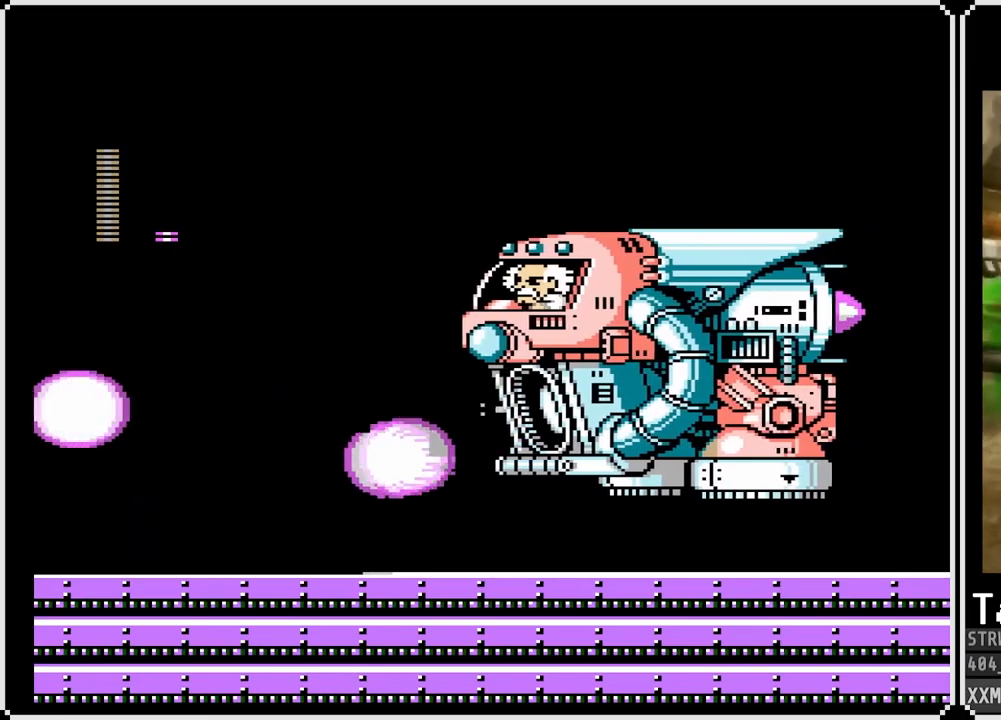
{"buttons": ["SQUARE", "DPAD_RIGHT"], "left_stick": "center", "right_stick": "center", "events": [[33, "CROSS", "down"], [83, "DPAD_RIGHT", "down"], [350, "SQUARE", "up"], [367, "CROSS", "up"], [433, "SQUARE", "down"]]}
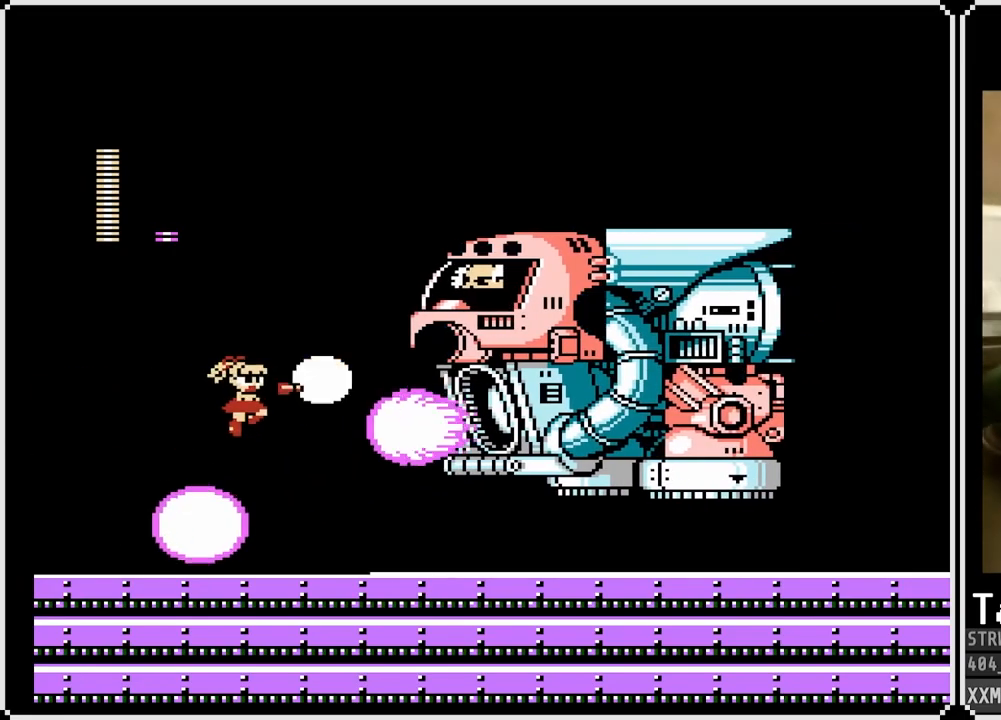
{"buttons": ["SQUARE", "DPAD_LEFT"], "left_stick": "center", "right_stick": "center", "events": [[50, "DPAD_LEFT", "down"], [50, "DPAD_RIGHT", "up"]]}
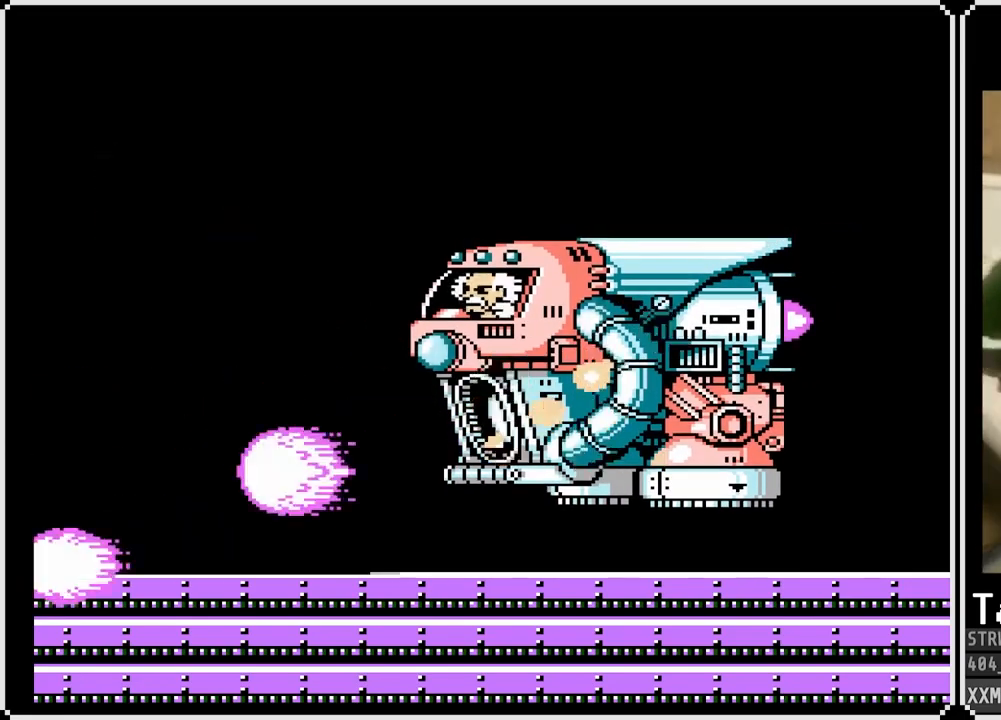
{"buttons": ["CROSS", "SQUARE", "DPAD_LEFT"], "left_stick": "center", "right_stick": "center", "events": [[133, "CROSS", "down"]]}
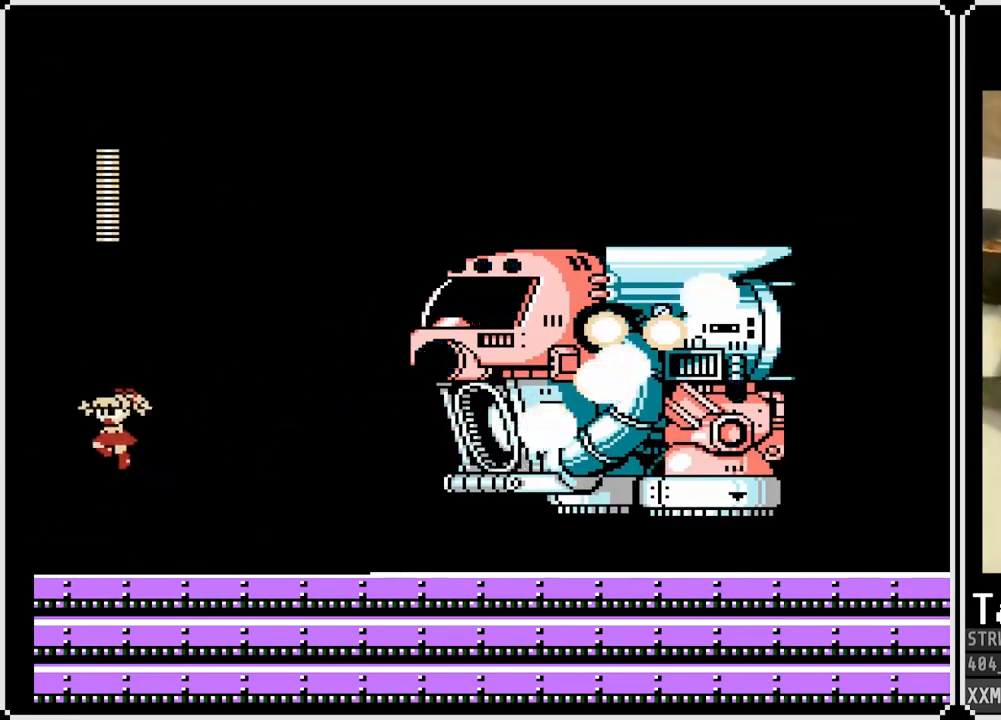
{"buttons": ["SQUARE", "DPAD_RIGHT"], "left_stick": "center", "right_stick": "center", "events": [[117, "DPAD_LEFT", "up"], [117, "DPAD_RIGHT", "down"], [400, "CROSS", "up"]]}
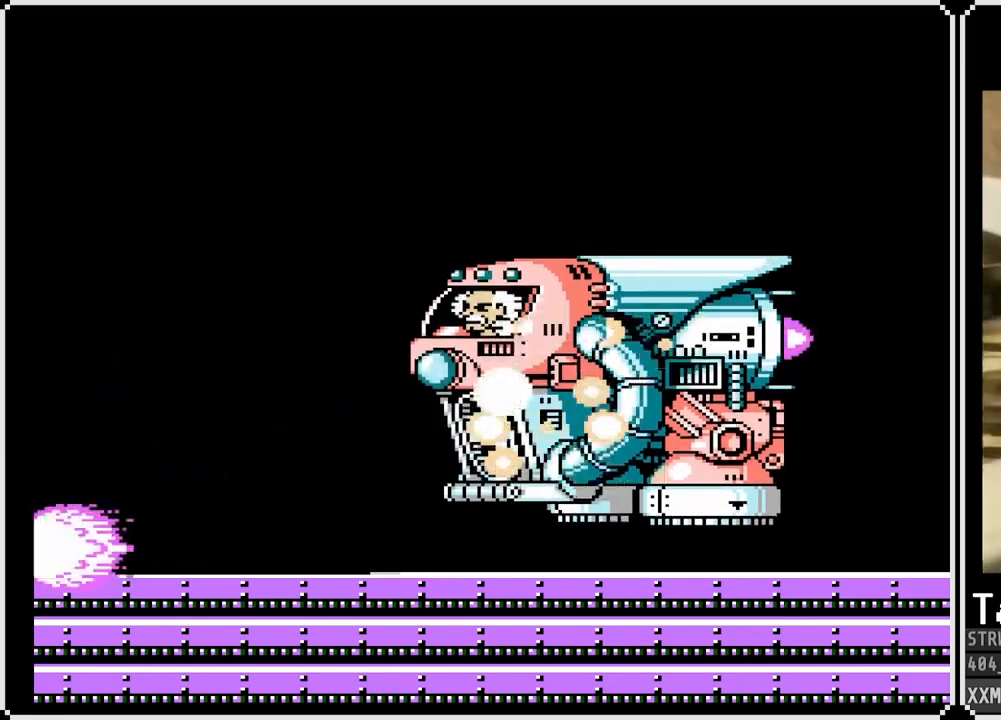
{"buttons": ["SQUARE", "DPAD_RIGHT"], "left_stick": "center", "right_stick": "center", "events": []}
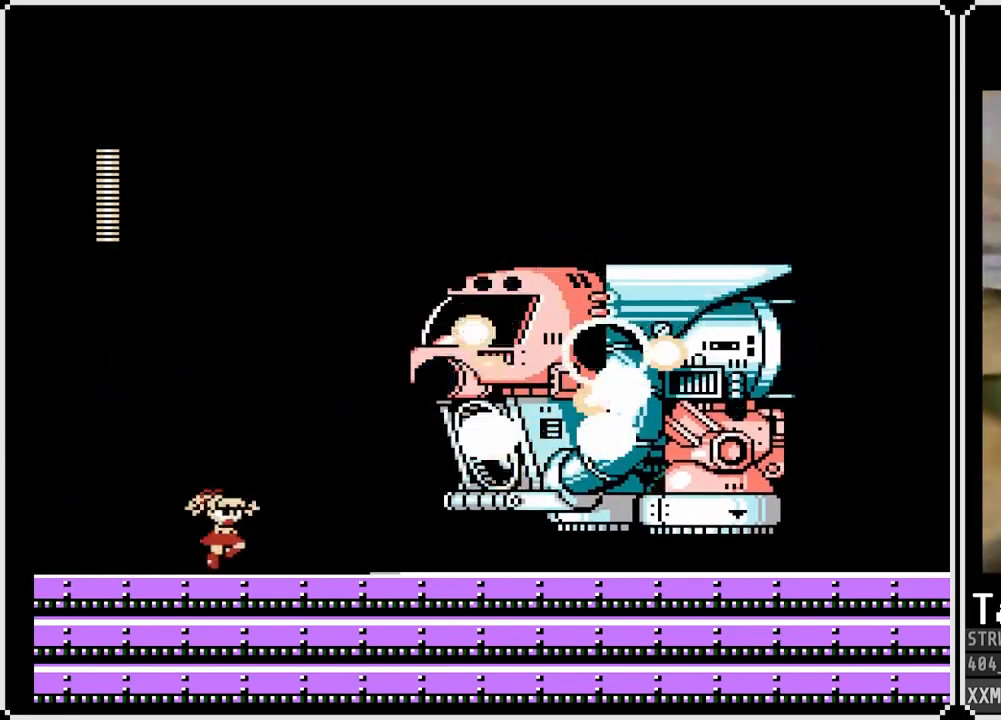
{"buttons": ["CROSS", "DPAD_DOWN", "DPAD_RIGHT"], "left_stick": "center", "right_stick": "center", "events": [[83, "SQUARE", "up"], [133, "DPAD_DOWN", "down"], [200, "CROSS", "down"]]}
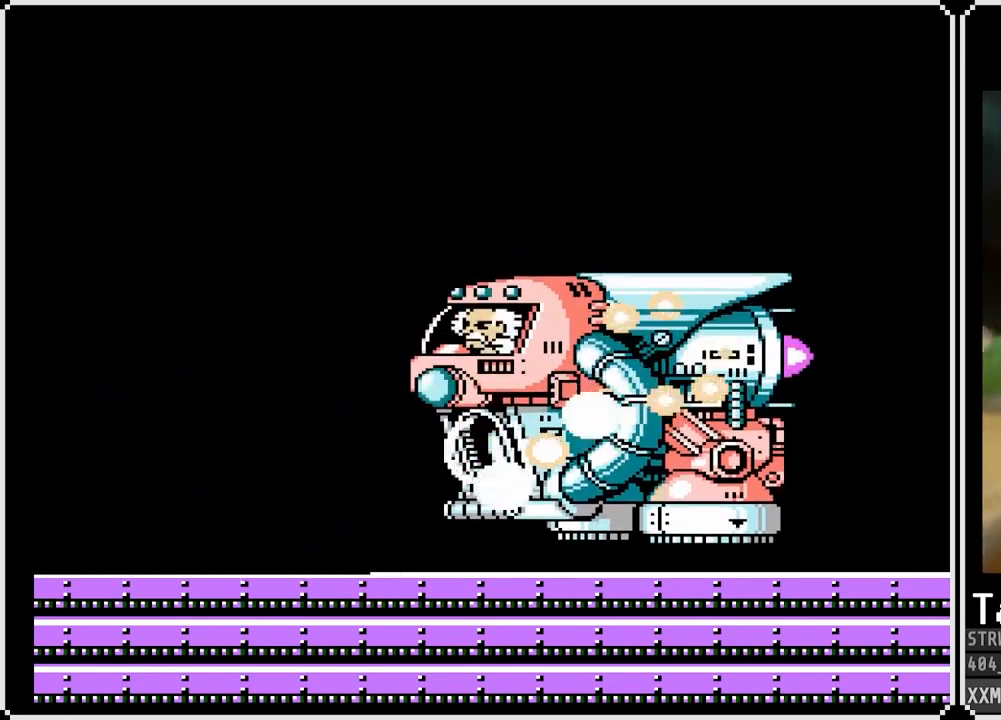
{"buttons": ["DPAD_LEFT"], "left_stick": "center", "right_stick": "center", "events": [[33, "CROSS", "up"], [150, "DPAD_DOWN", "up"], [167, "DPAD_RIGHT", "up"], [183, "DPAD_LEFT", "down"]]}
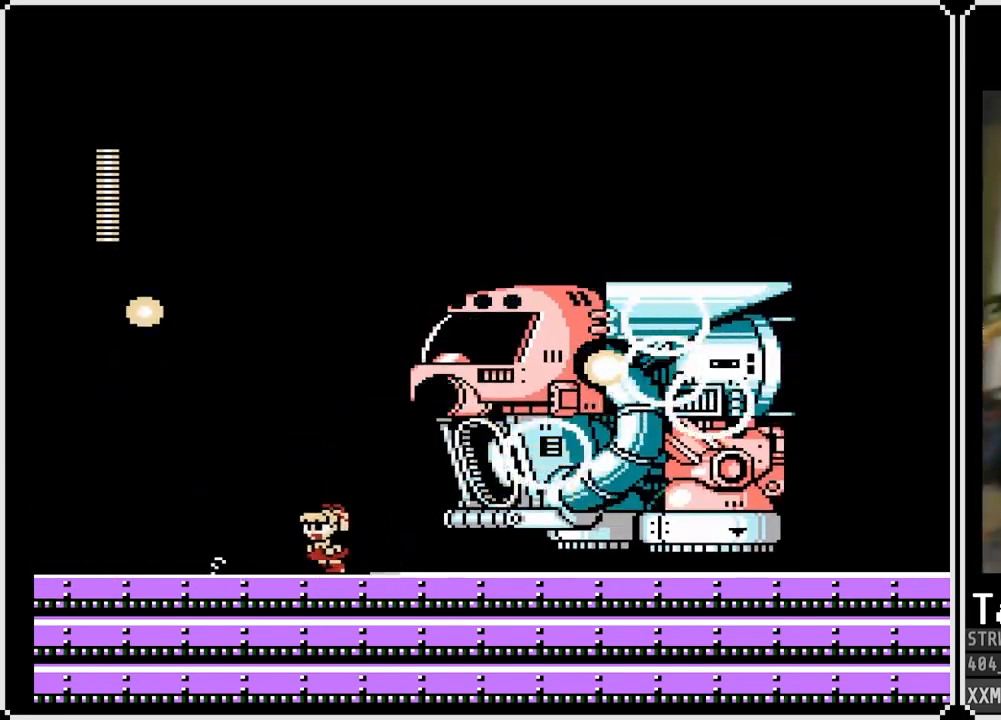
{"buttons": [], "left_stick": "center", "right_stick": "center", "events": [[217, "DPAD_LEFT", "up"]]}